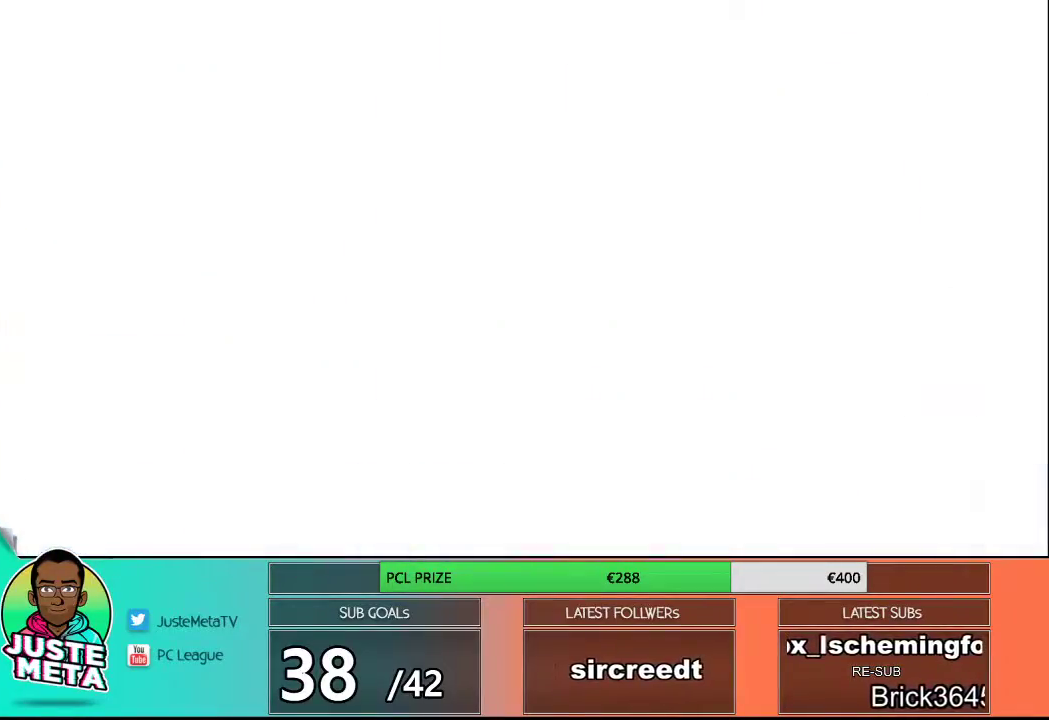
Gameplay with a controller (arcade stick); each line is a JSON object with the inputs held at the frame after it. "events" lists button and stick changes between this image and that frame as [ms after this image, input, new state], when the widget could be followed in between. Not read: L3 R3.
{"buttons": [], "left_stick": "center", "events": [[33, "CROSS", "down"], [133, "CROSS", "up"], [400, "R1", "down"], [400, "SQUARE", "down"], [400, "TRIANGLE", "down"], [483, "R1", "up"], [483, "TRIANGLE", "up"], [500, "SQUARE", "up"]]}
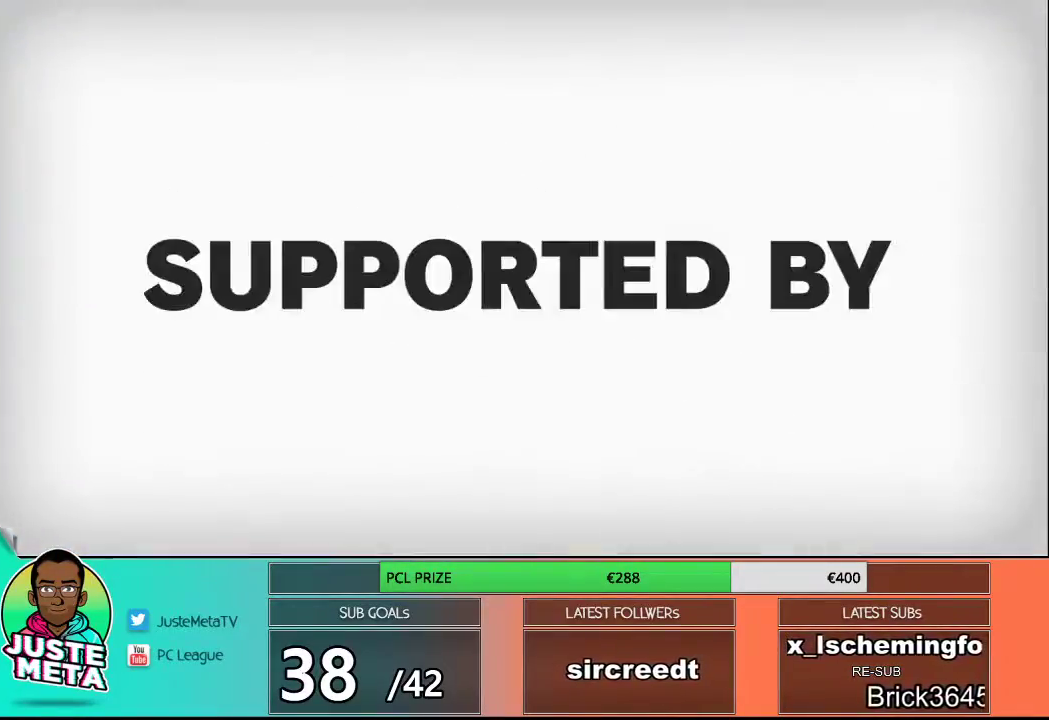
{"buttons": ["SQUARE", "TRIANGLE", "R1"], "left_stick": "center", "events": [[167, "R1", "down"], [183, "TRIANGLE", "down"], [200, "SQUARE", "down"], [267, "R1", "up"], [267, "TRIANGLE", "up"], [283, "SQUARE", "up"], [417, "R1", "down"], [433, "TRIANGLE", "down"], [450, "SQUARE", "down"]]}
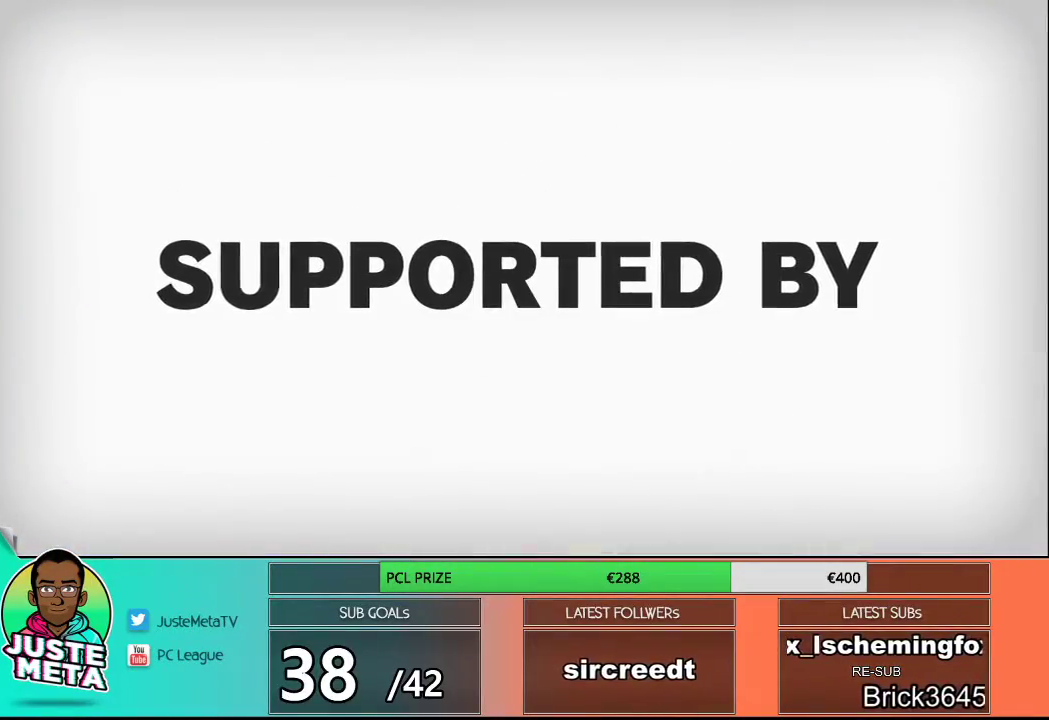
{"buttons": [], "left_stick": "center", "events": [[33, "R1", "up"], [33, "SQUARE", "up"], [33, "TRIANGLE", "up"]]}
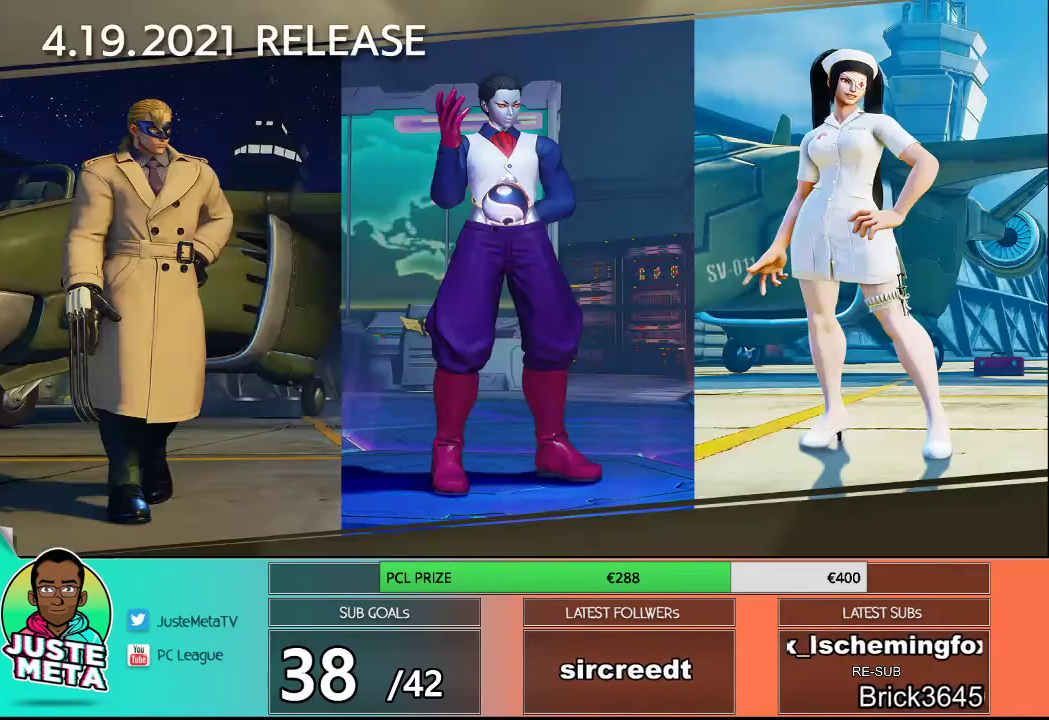
{"buttons": [], "left_stick": "center", "events": [[117, "R2", "down"], [183, "CROSS", "down"], [183, "R2", "up"], [233, "CROSS", "up"], [367, "CIRCLE", "down"], [367, "CROSS", "down"], [367, "R2", "down"], [400, "CIRCLE", "up"], [400, "R2", "up"], [433, "CROSS", "up"]]}
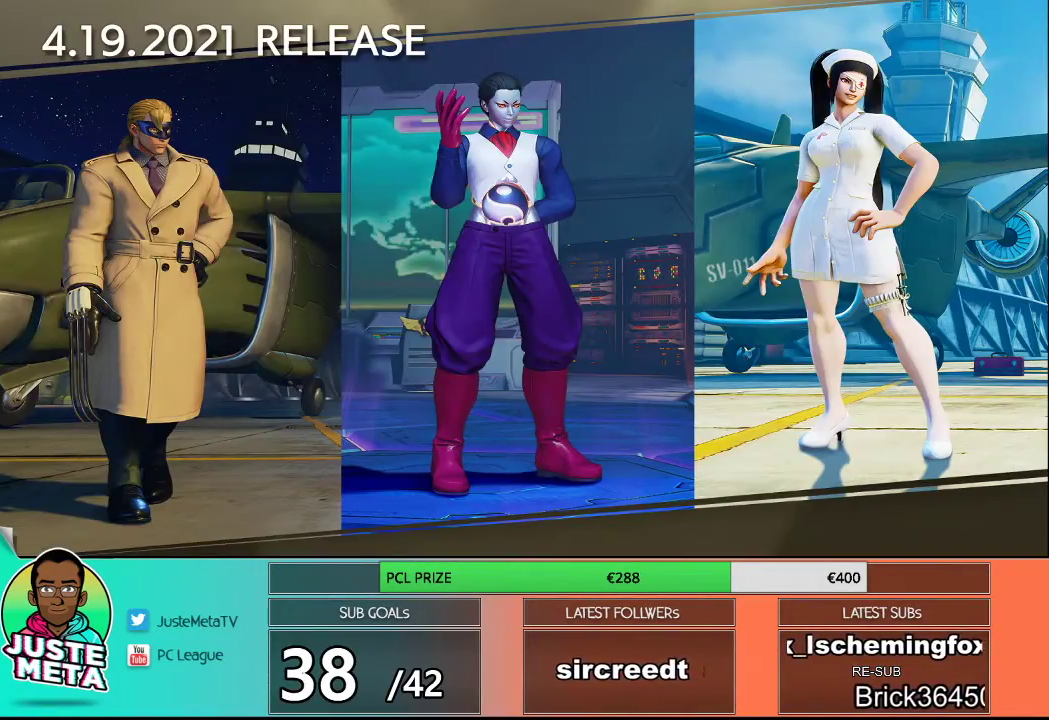
{"buttons": [], "left_stick": "center", "events": [[333, "R2", "down"], [367, "CIRCLE", "down"], [367, "CROSS", "down"], [400, "CIRCLE", "up"], [433, "CROSS", "up"], [433, "R2", "up"]]}
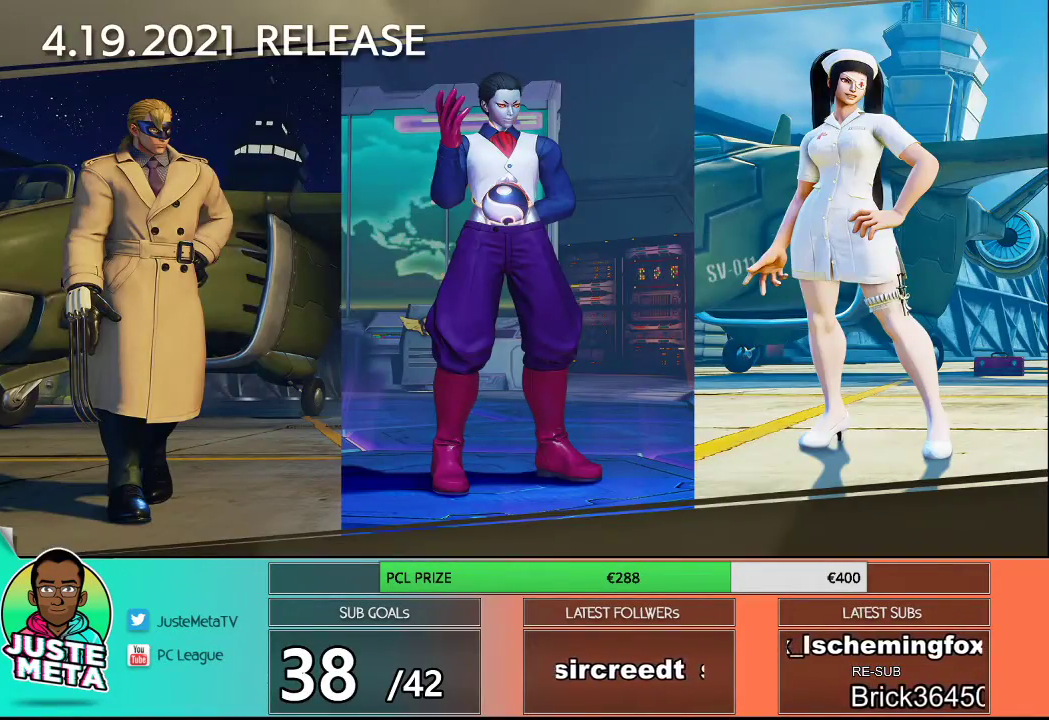
{"buttons": [], "left_stick": "center", "events": [[100, "CIRCLE", "down"], [100, "CROSS", "down"], [100, "R2", "down"], [167, "CIRCLE", "up"], [167, "CROSS", "up"], [167, "R2", "up"]]}
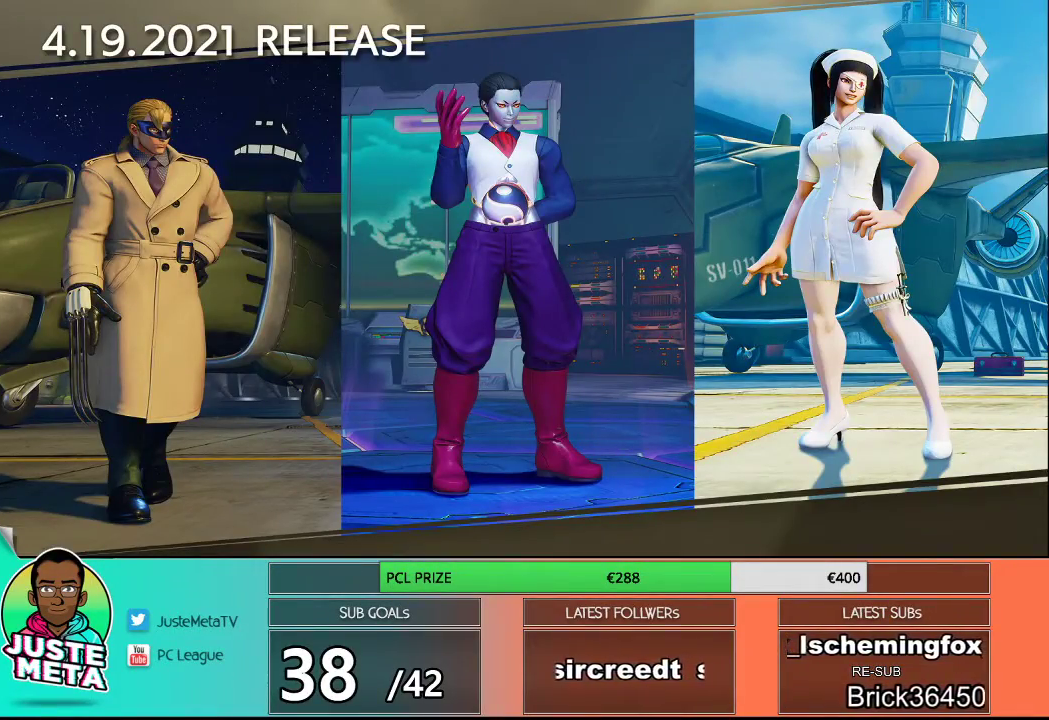
{"buttons": [], "left_stick": "center", "events": []}
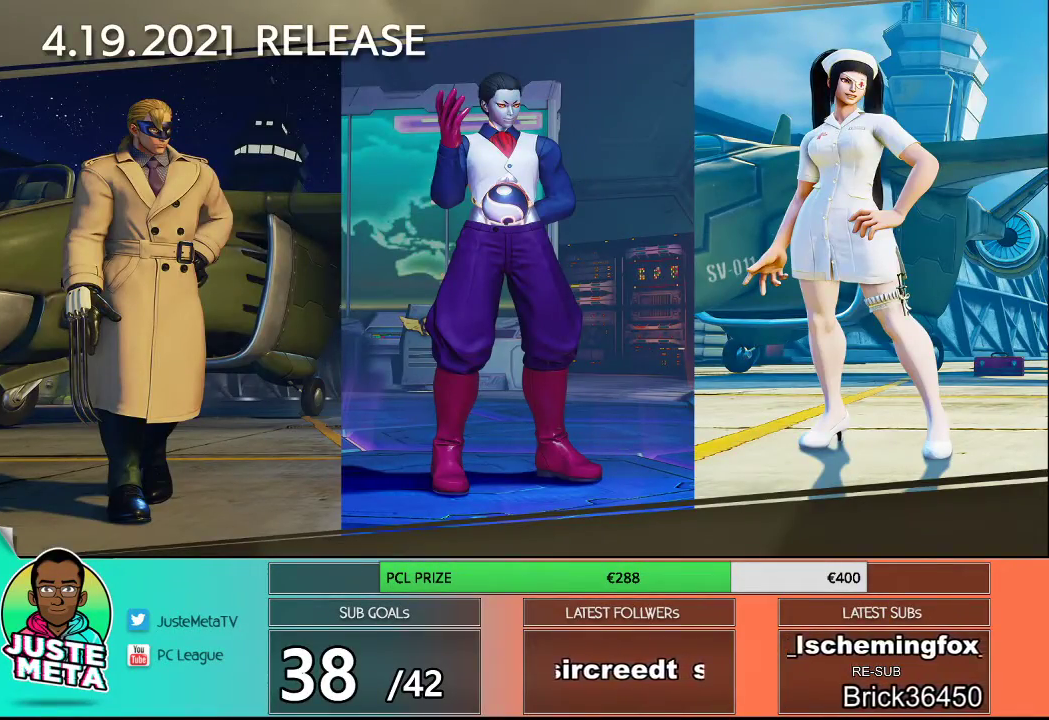
{"buttons": [], "left_stick": "center", "events": []}
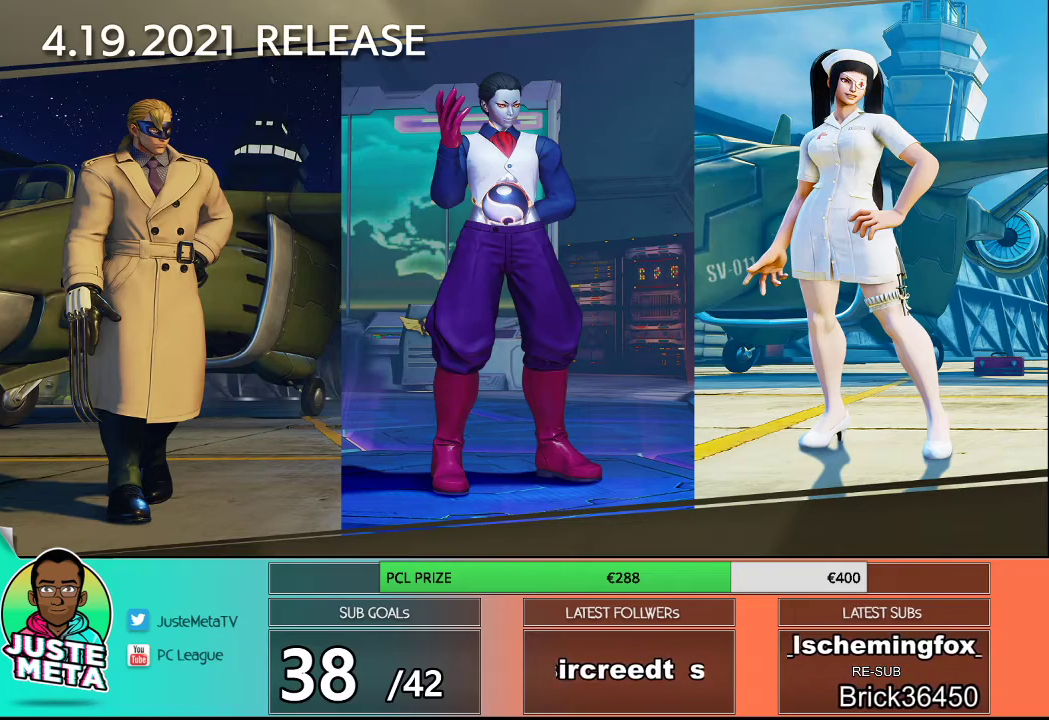
{"buttons": [], "left_stick": "center", "events": []}
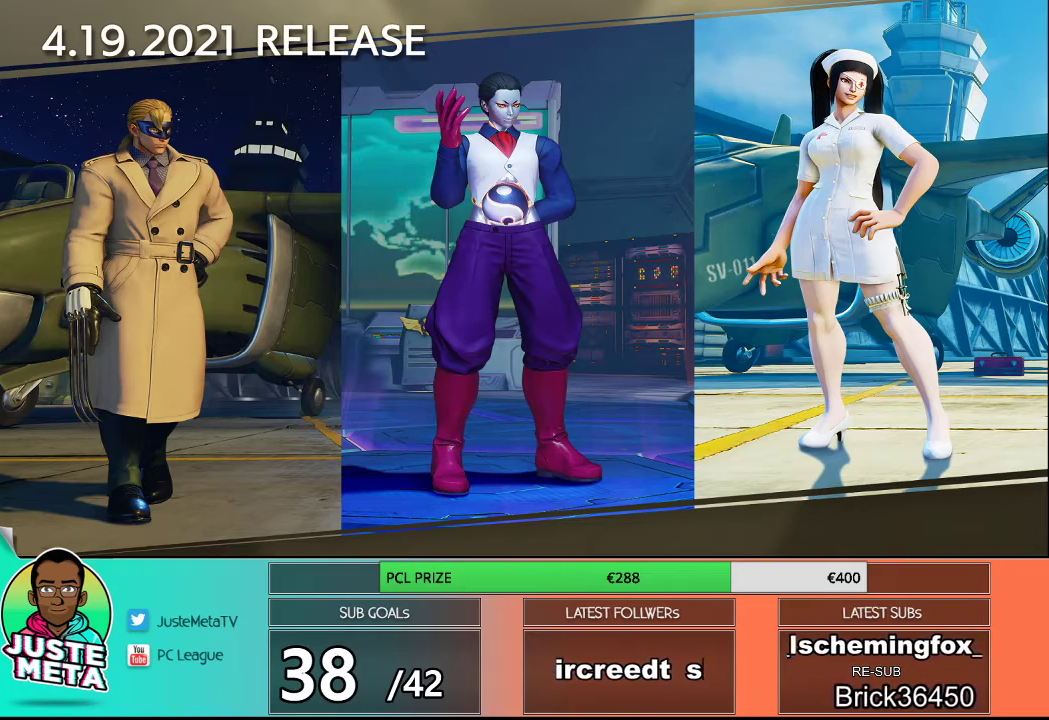
{"buttons": [], "left_stick": "center", "events": []}
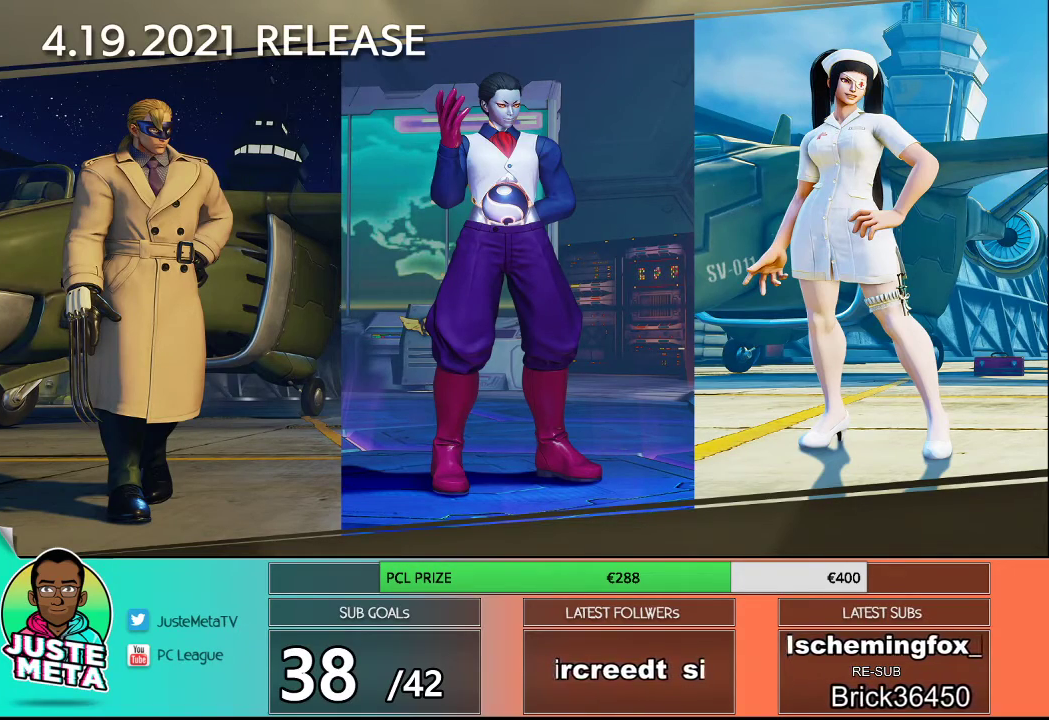
{"buttons": [], "left_stick": "center", "events": []}
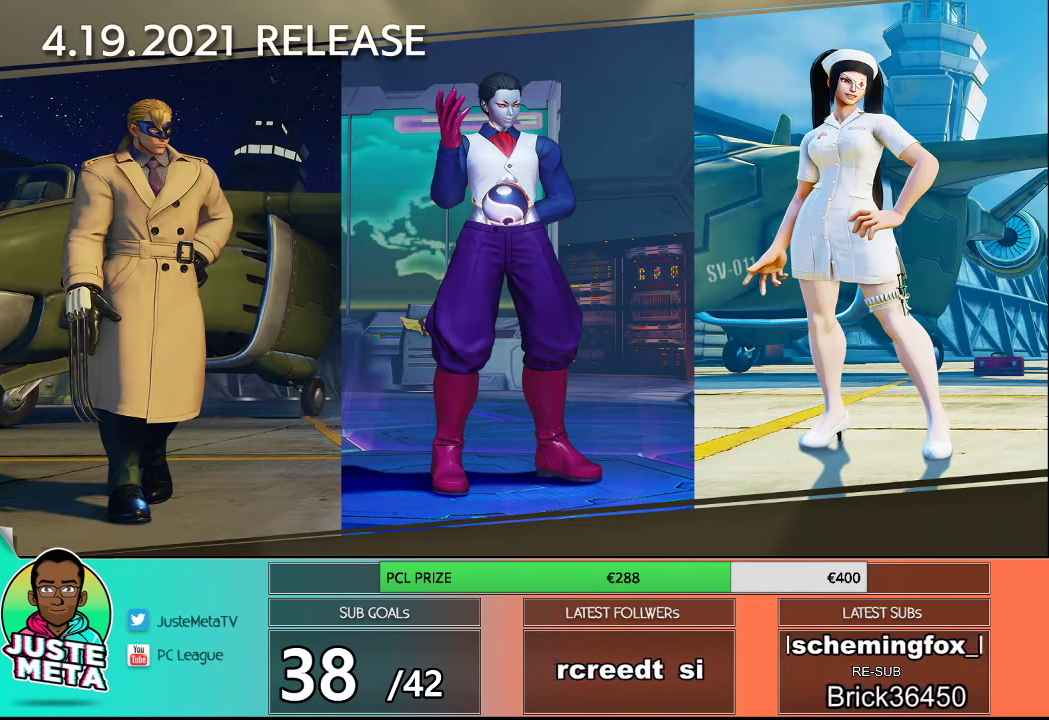
{"buttons": [], "left_stick": "center", "events": [[100, "CROSS", "down"], [183, "CROSS", "up"]]}
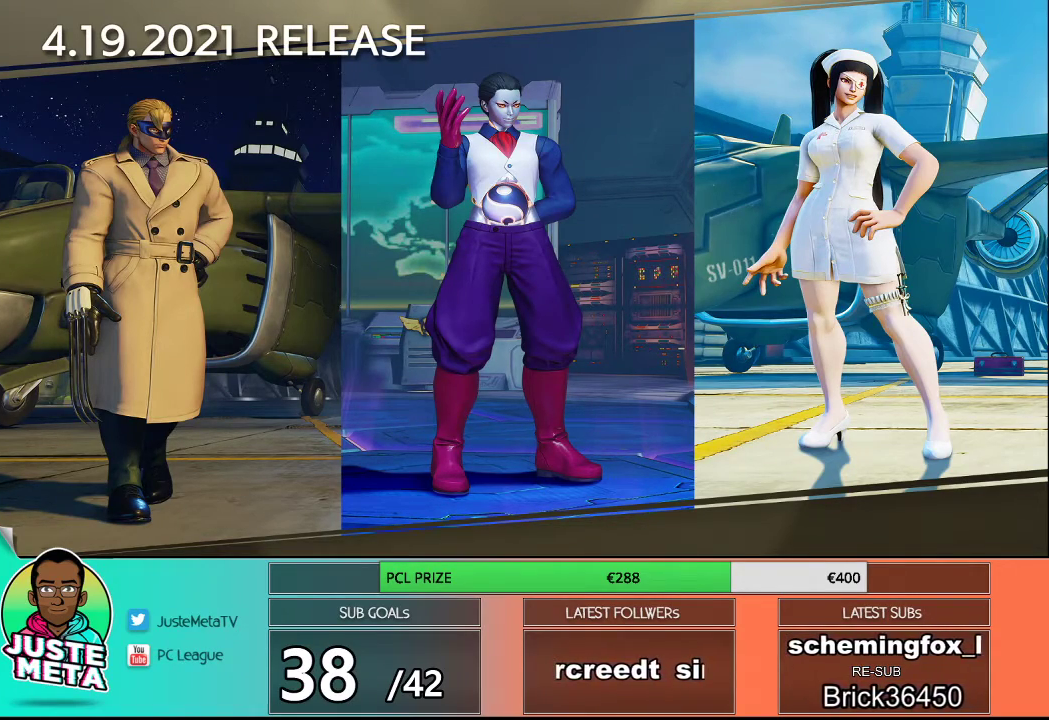
{"buttons": [], "left_stick": "center", "events": []}
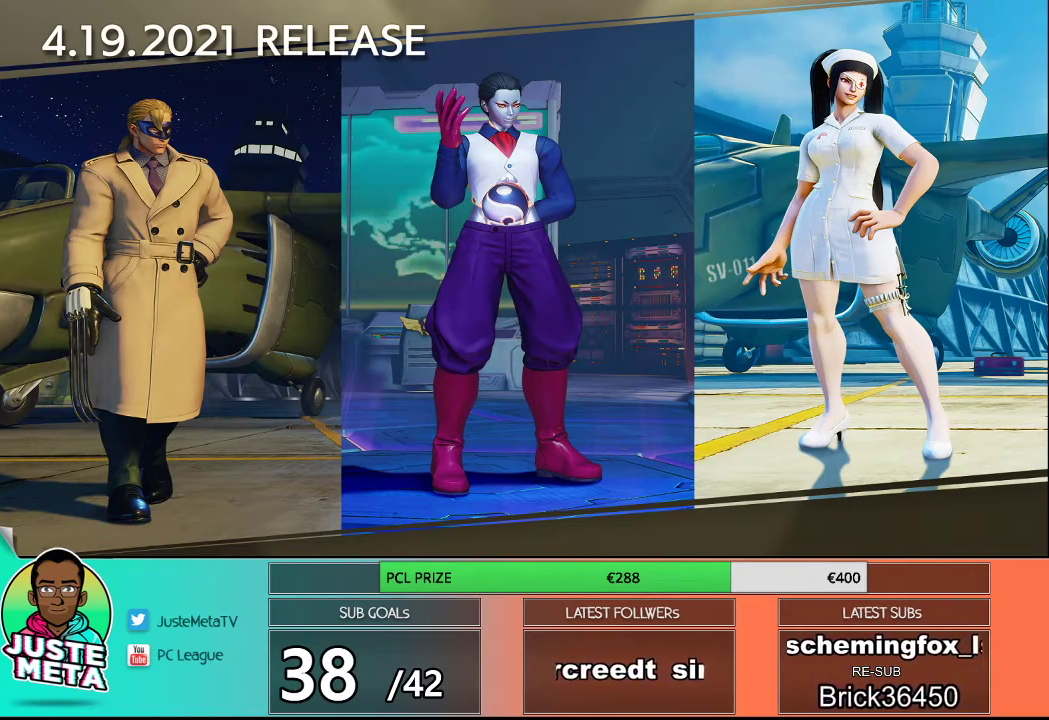
{"buttons": [], "left_stick": "center", "events": []}
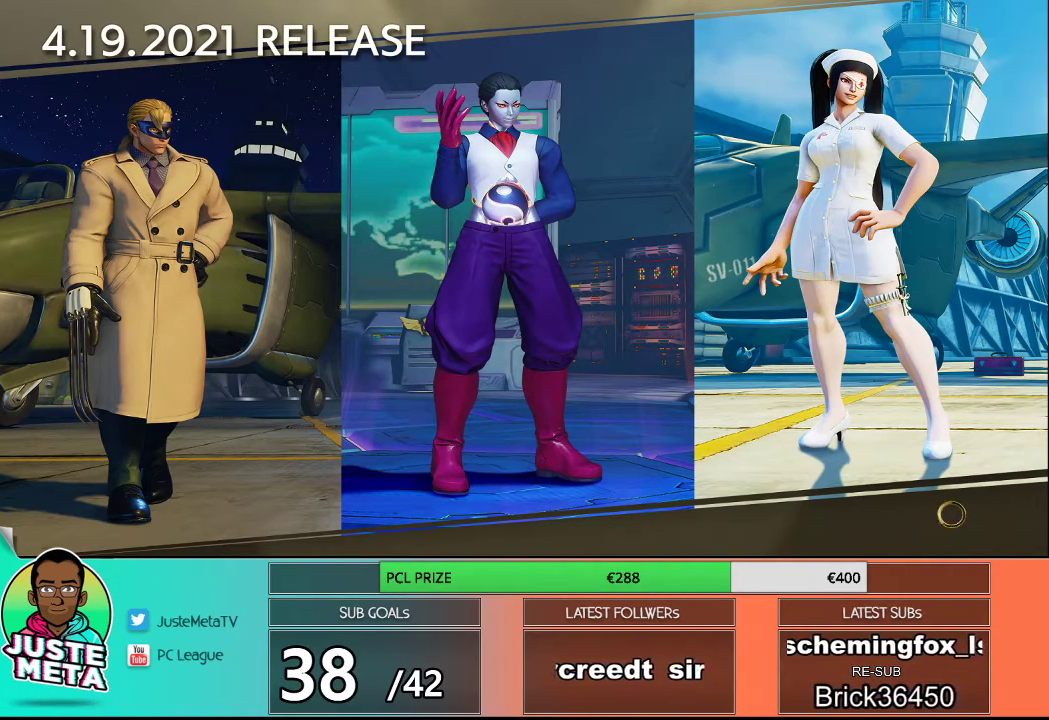
{"buttons": [], "left_stick": "center", "events": []}
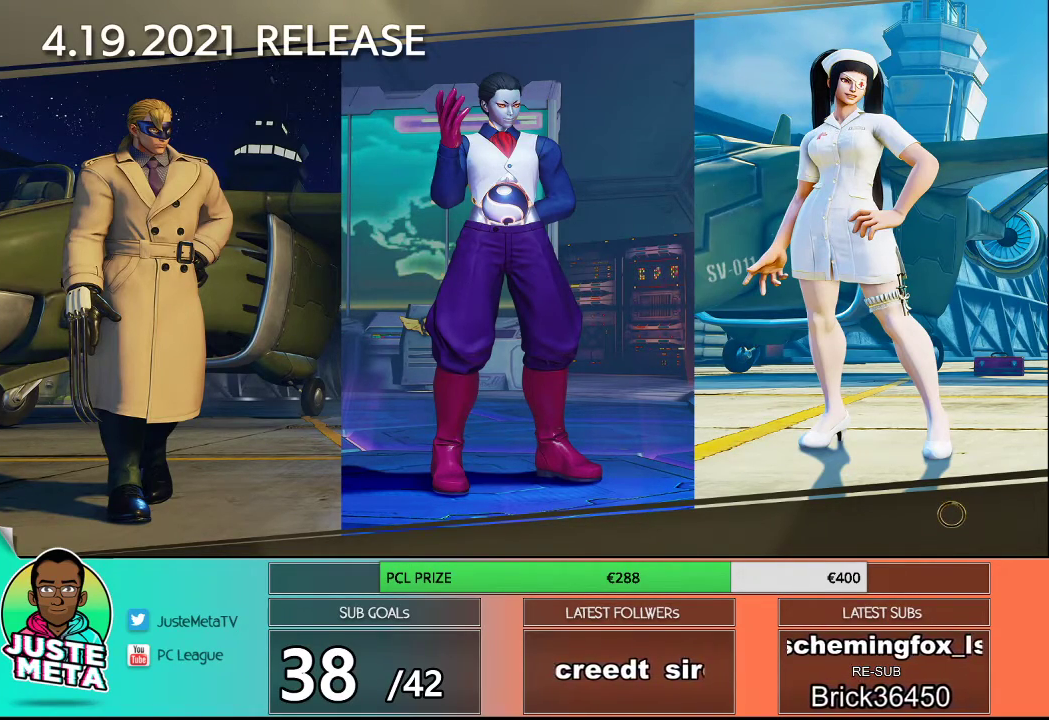
{"buttons": [], "left_stick": "center", "events": []}
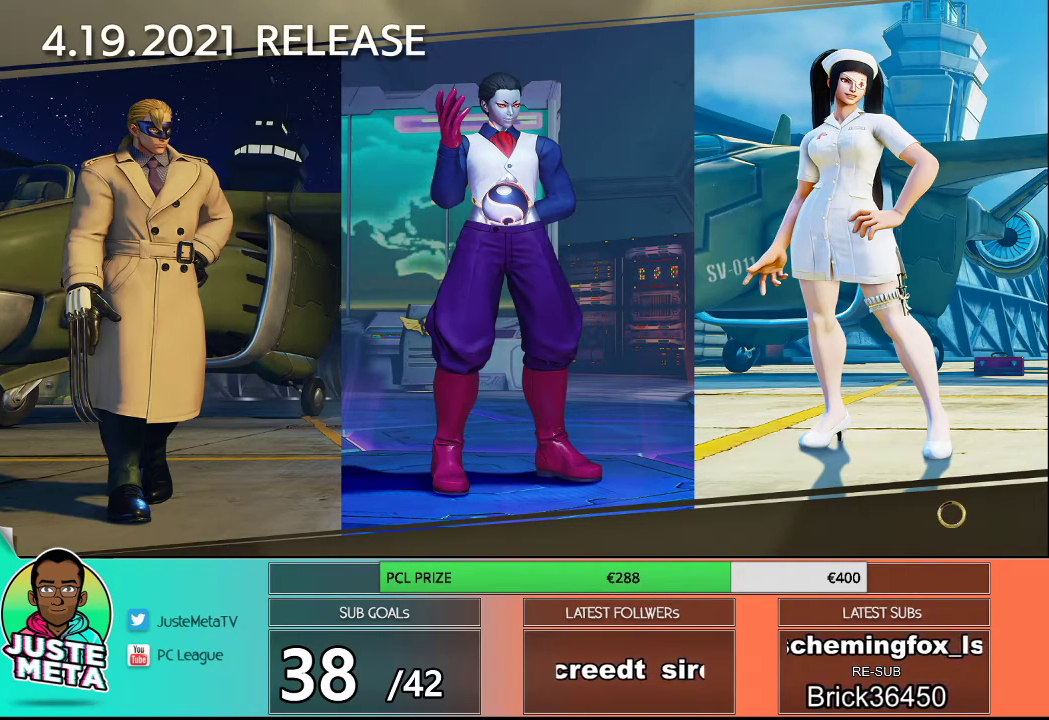
{"buttons": [], "left_stick": "center", "events": []}
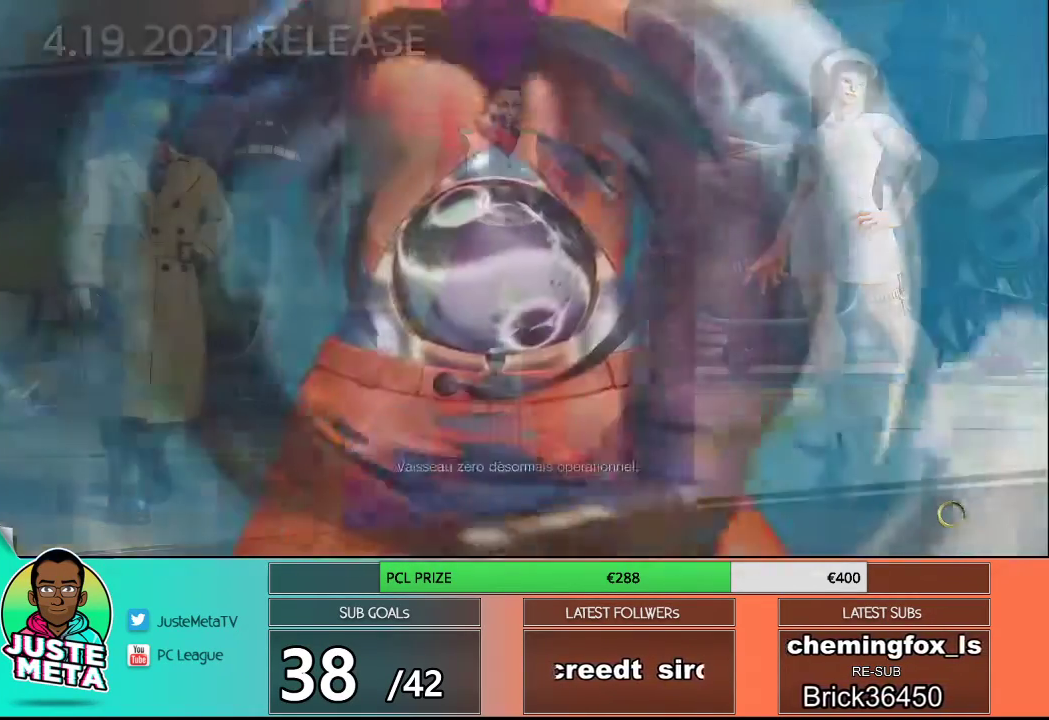
{"buttons": [], "left_stick": "center", "events": [[333, "CROSS", "down"], [383, "CROSS", "up"]]}
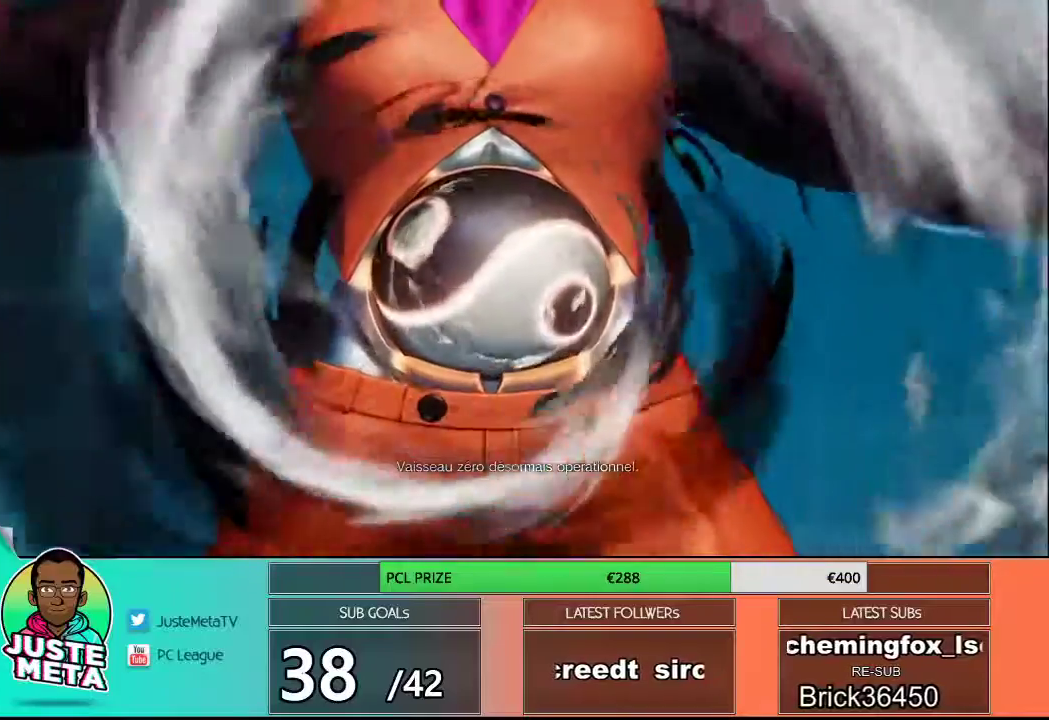
{"buttons": [], "left_stick": "center", "events": [[267, "START", "down"], [433, "START", "up"]]}
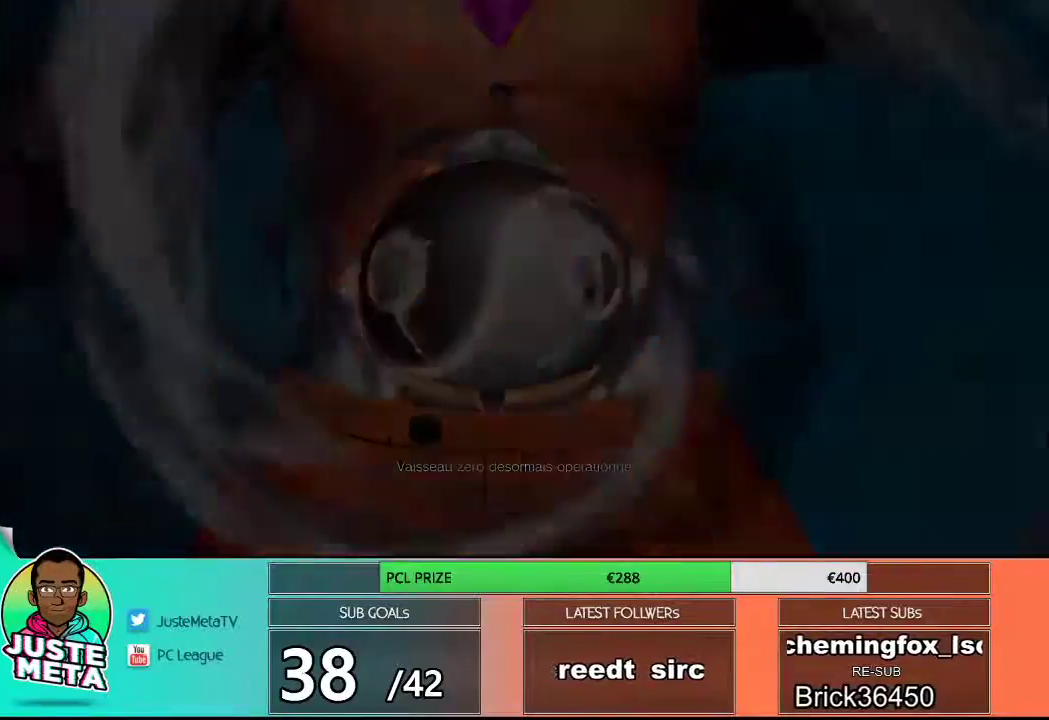
{"buttons": [], "left_stick": "center", "events": [[383, "SQUARE", "down"], [400, "SQUARE", "up"]]}
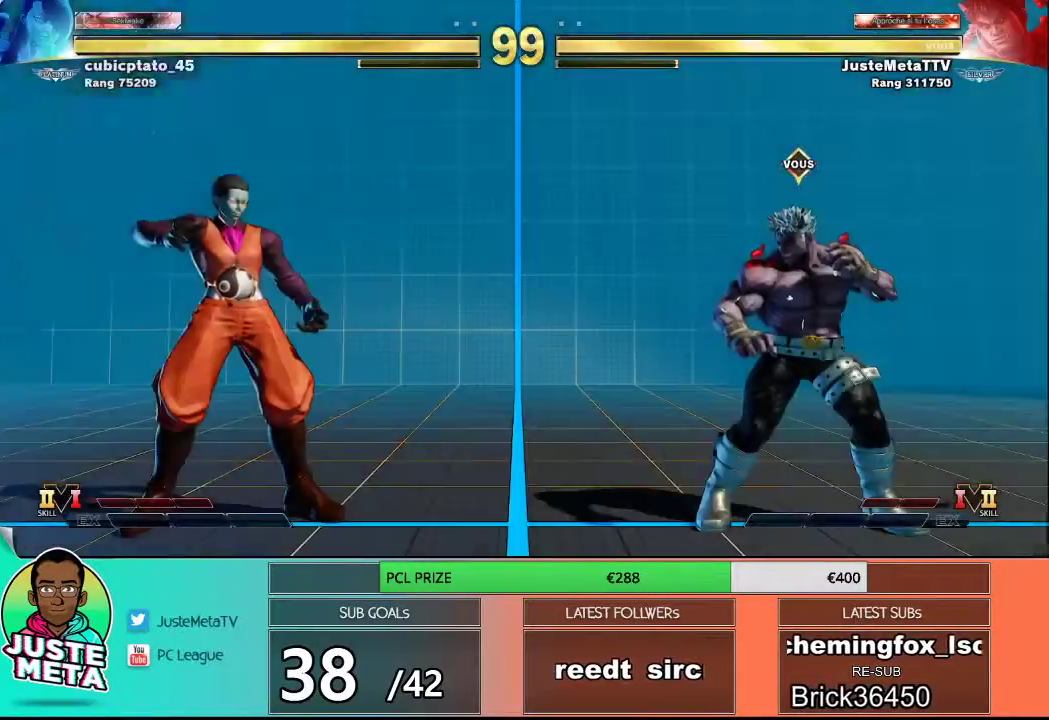
{"buttons": [], "left_stick": "center", "events": []}
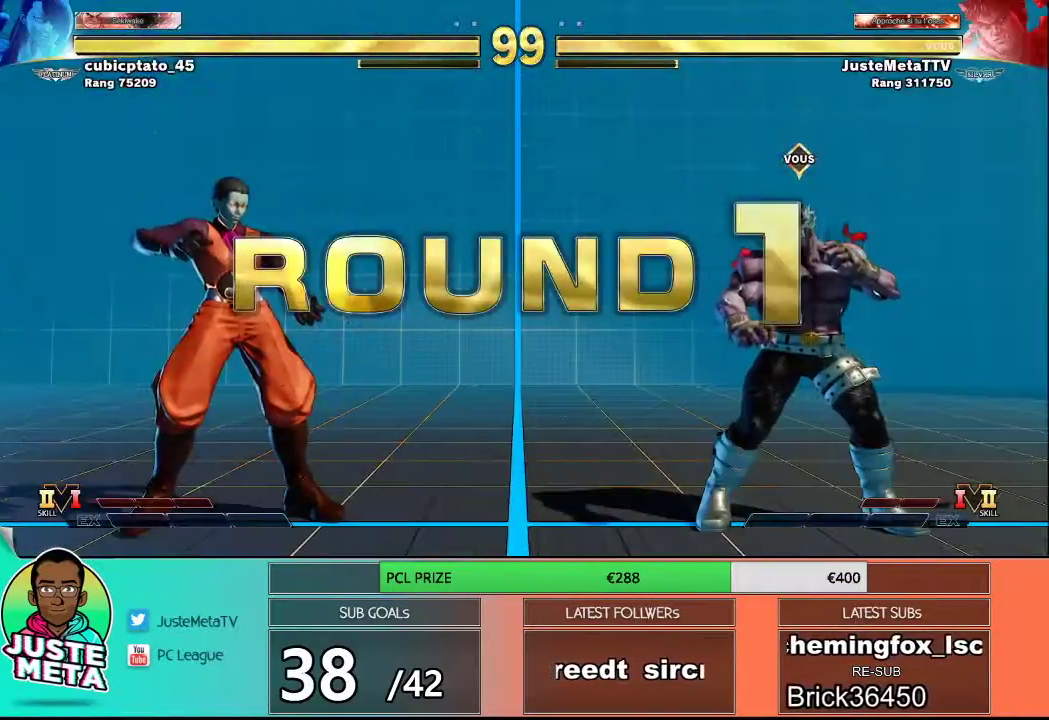
{"buttons": [], "left_stick": "center", "events": []}
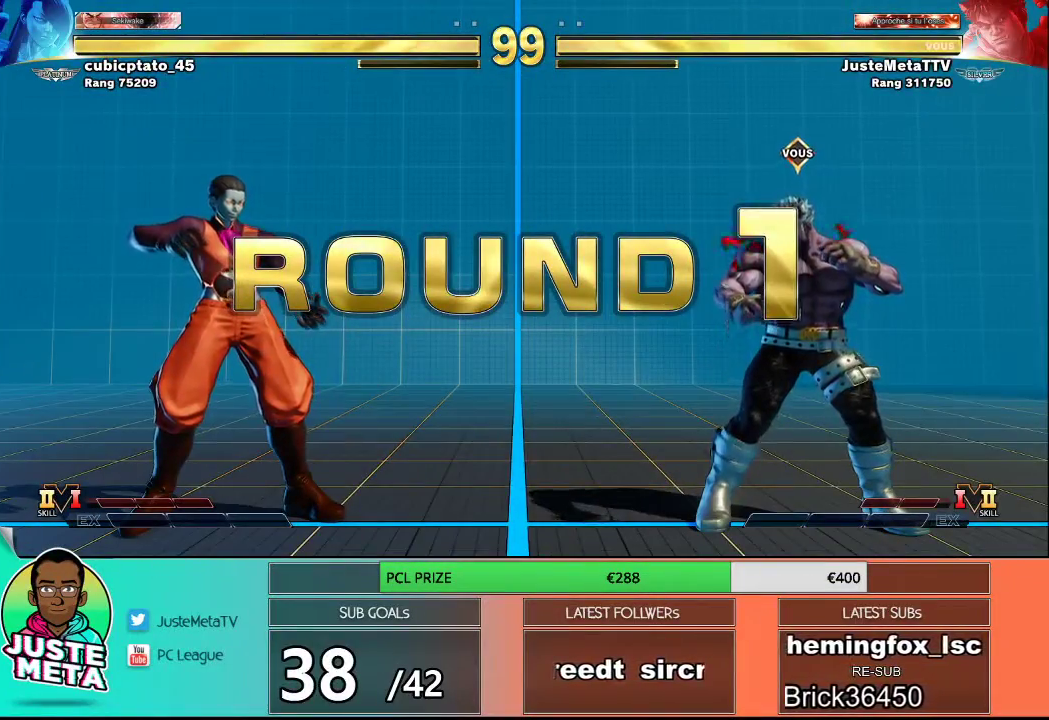
{"buttons": [], "left_stick": "center", "events": []}
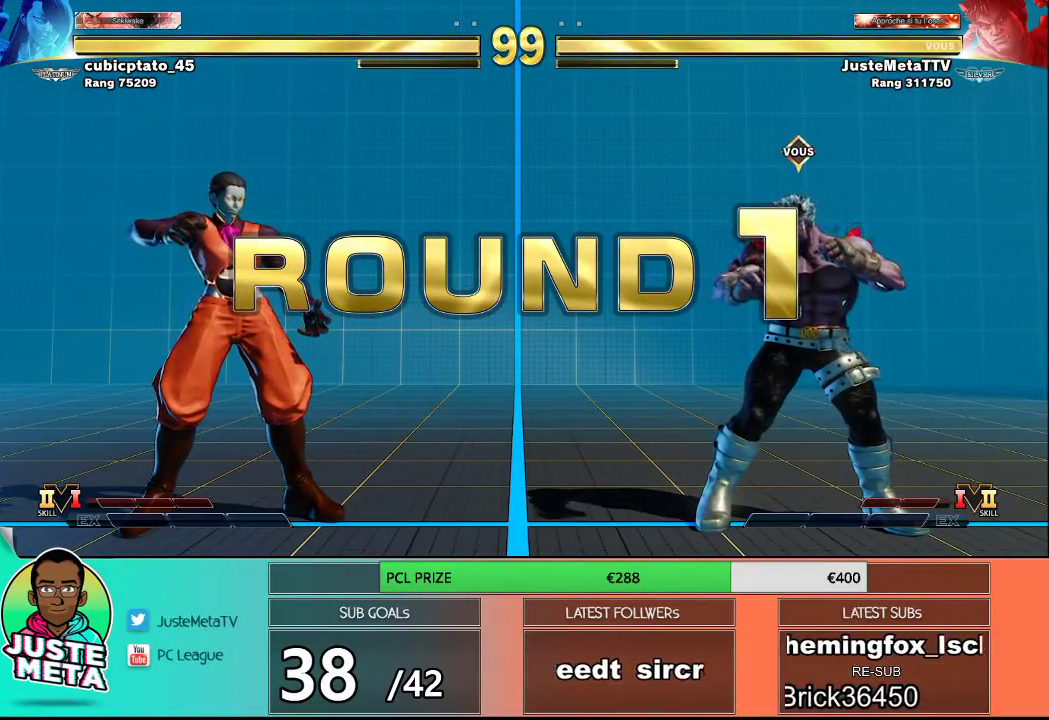
{"buttons": [], "left_stick": "center", "events": []}
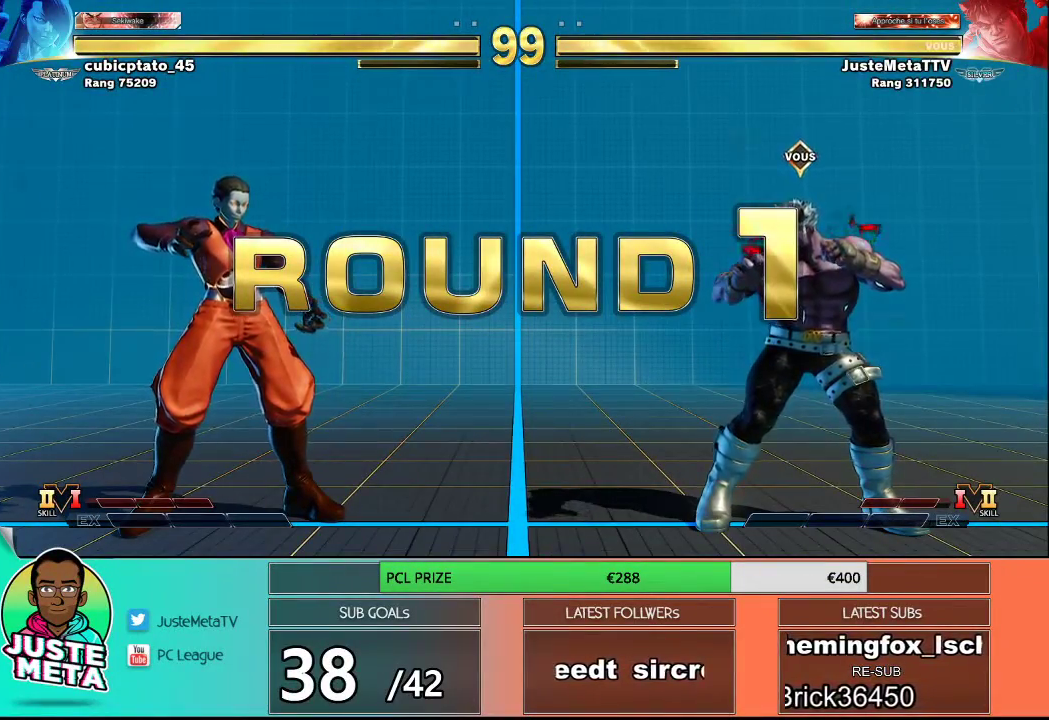
{"buttons": [], "left_stick": "center", "events": []}
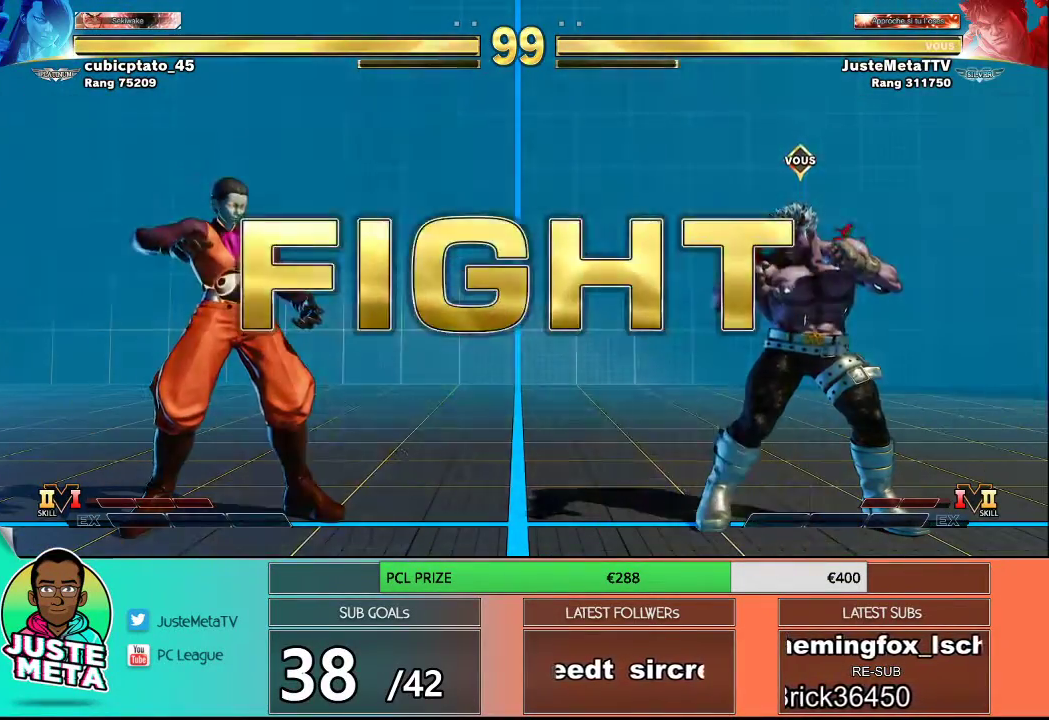
{"buttons": [], "left_stick": "right", "events": [[267, "left_stick", "left"], [383, "left_stick", "down"], [483, "left_stick", "right"]]}
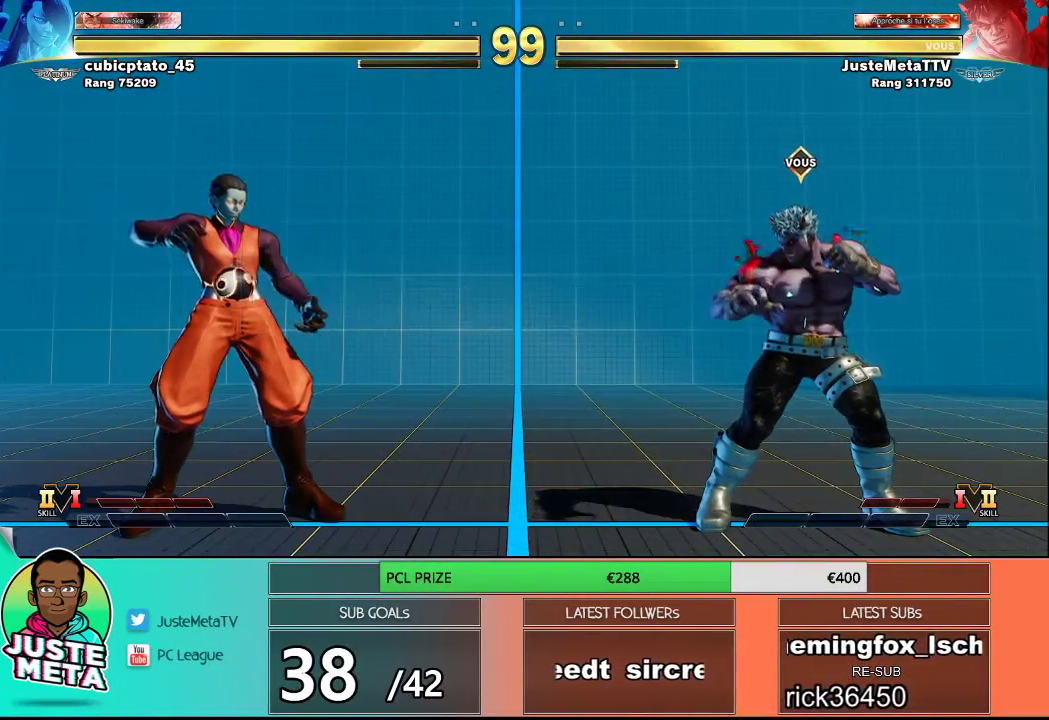
{"buttons": [], "left_stick": "down-right", "events": [[33, "R1", "down"], [33, "left_stick", "up-right"], [133, "R1", "up"], [133, "left_stick", "center"], [317, "left_stick", "right"], [433, "left_stick", "center"], [500, "left_stick", "down-right"]]}
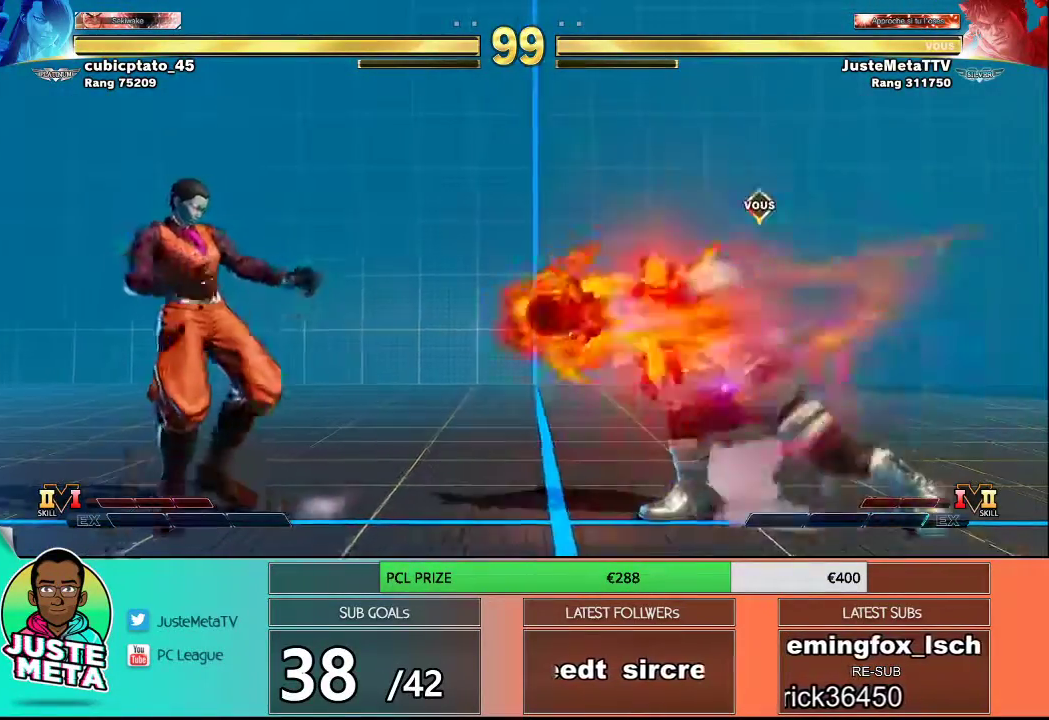
{"buttons": [], "left_stick": "right", "events": [[300, "left_stick", "left"], [383, "left_stick", "center"], [433, "left_stick", "right"]]}
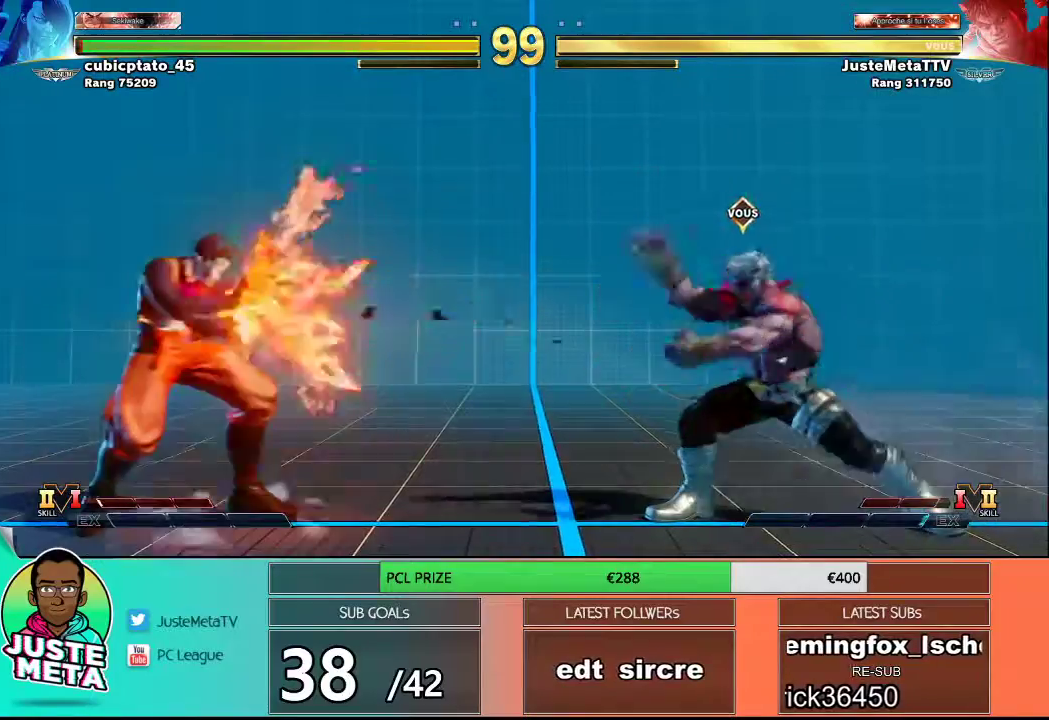
{"buttons": [], "left_stick": "right", "events": [[117, "left_stick", "left"], [233, "left_stick", "right"], [367, "left_stick", "left"], [500, "left_stick", "right"]]}